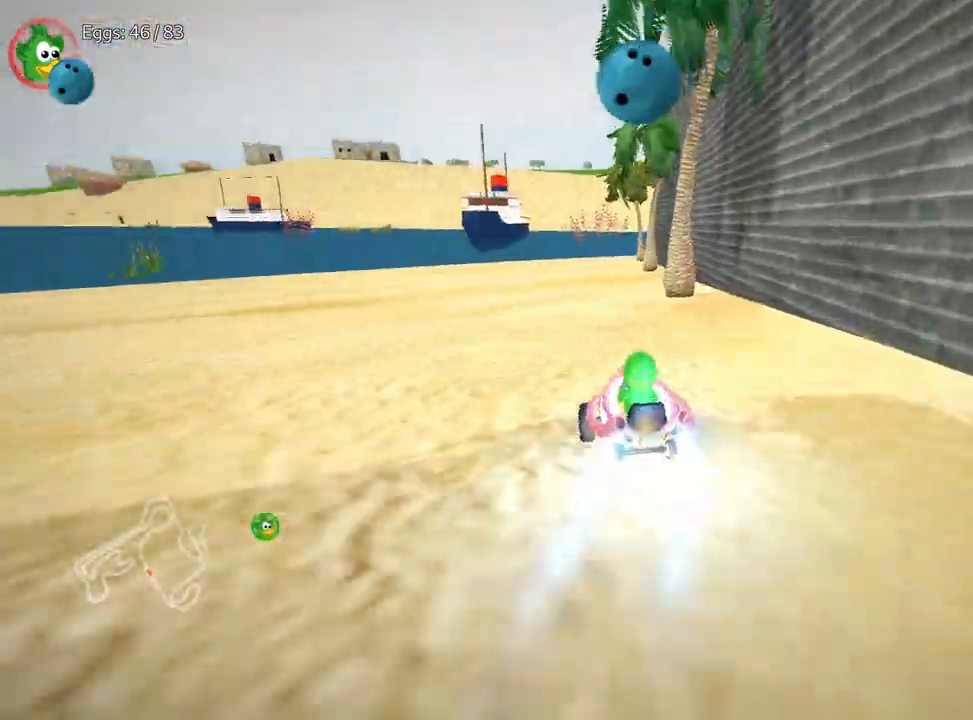
Gameplay with keyboard; each line is a JSON object with the keys held at the frame after it. "events" lists presses ("down") and releases ("up") of "down", "fire", "flag", "left", "look", "nitro", "right", "skid" and "up" between this image and that frame as [ms after this image, input, new state], when the widget could be followed in between. No other keys are recorded. Mouse input is not recorded. Key names are as the overlay labels them; some are game actions (e.g. jump) rather than physical keys.
{"keys": ["left", "up"], "events": [[117, "right", "up"], [367, "left", "down"]]}
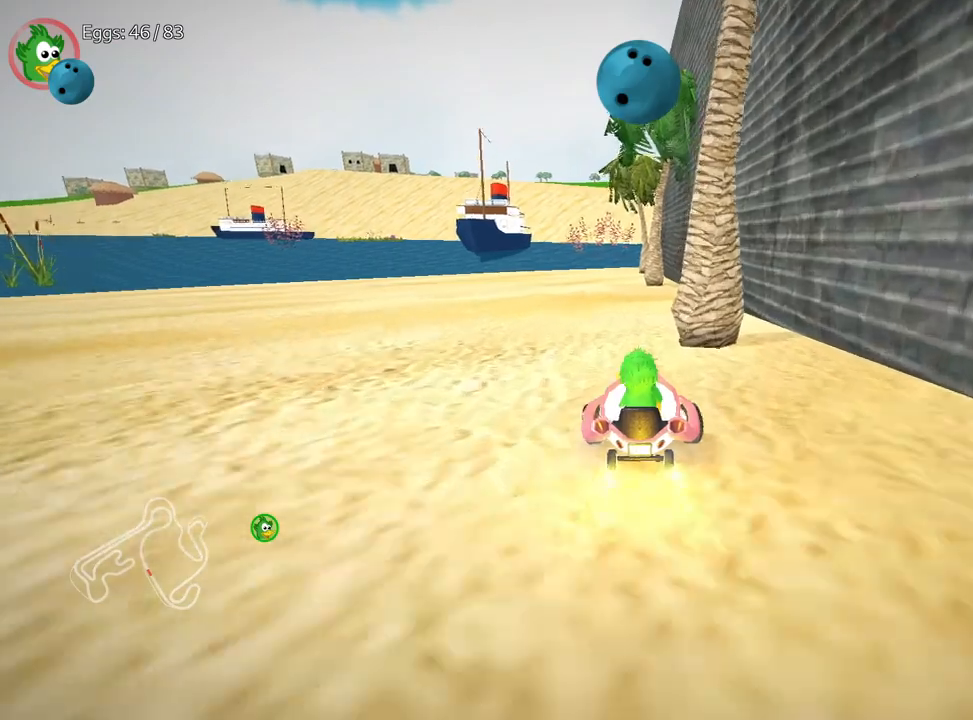
{"keys": ["left", "up"], "events": [[267, "left", "up"], [317, "right", "down"], [450, "left", "down"], [483, "right", "up"]]}
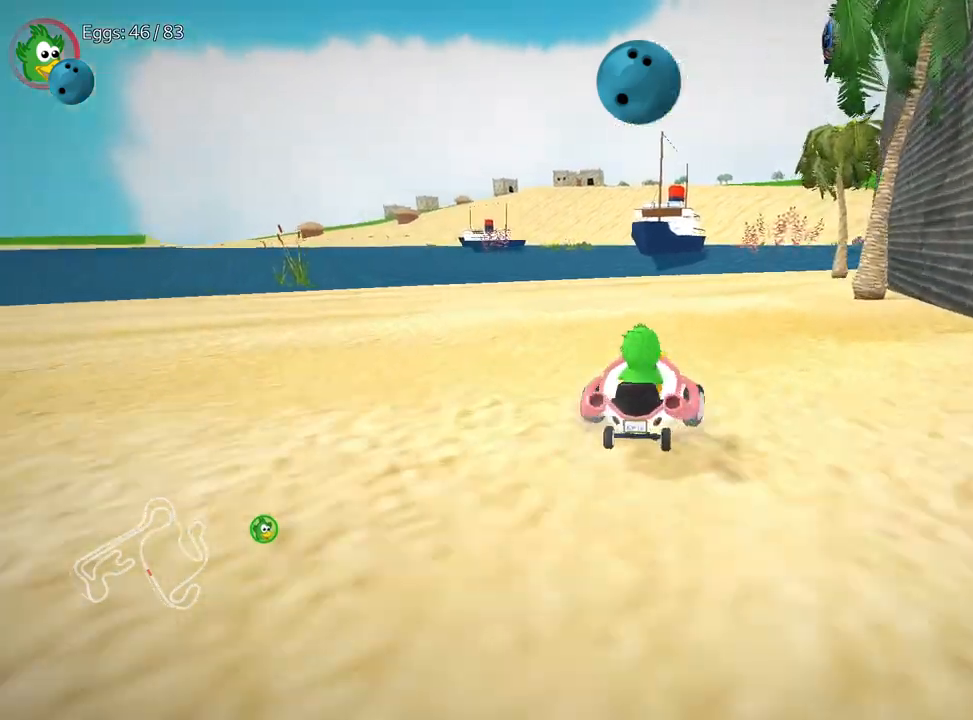
{"keys": ["left", "up"], "events": []}
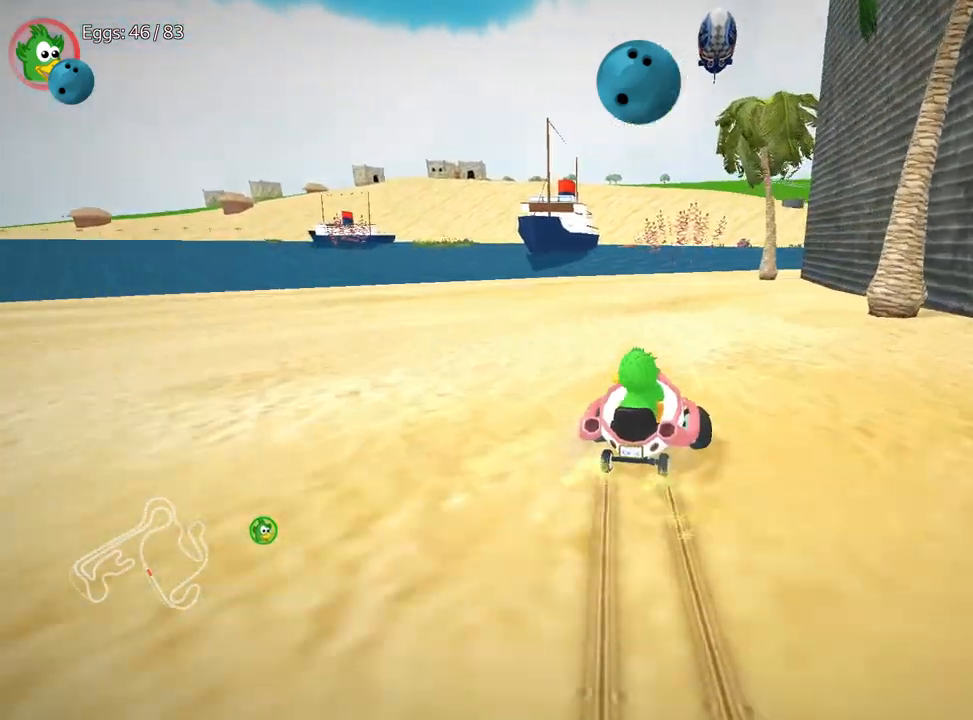
{"keys": ["left", "up"], "events": []}
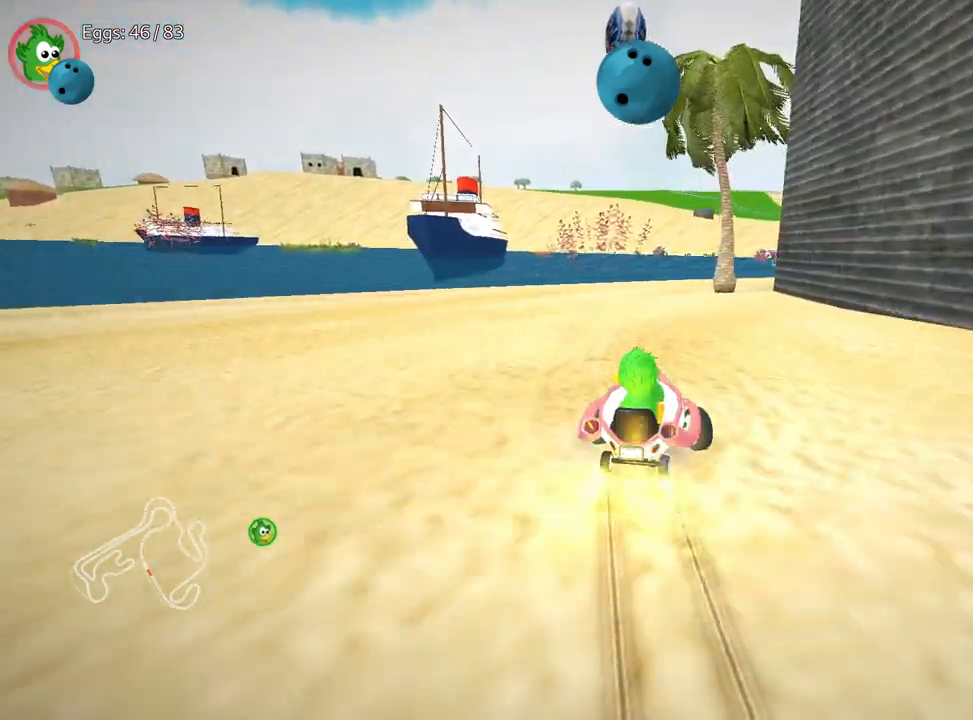
{"keys": ["up"], "events": [[400, "left", "up"]]}
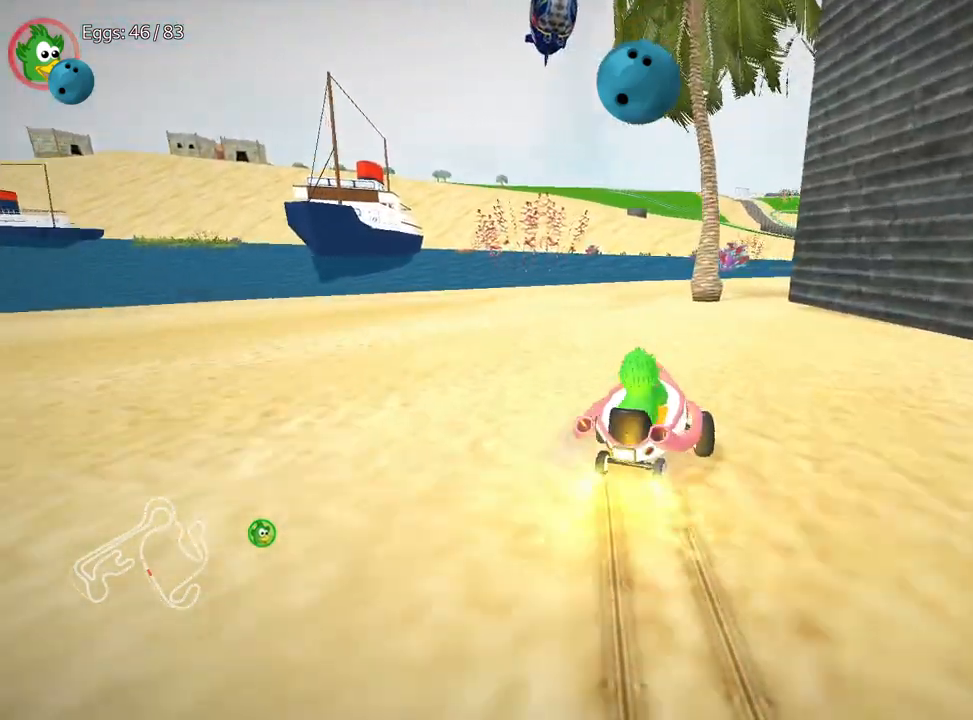
{"keys": ["left", "up"], "events": [[33, "left", "down"]]}
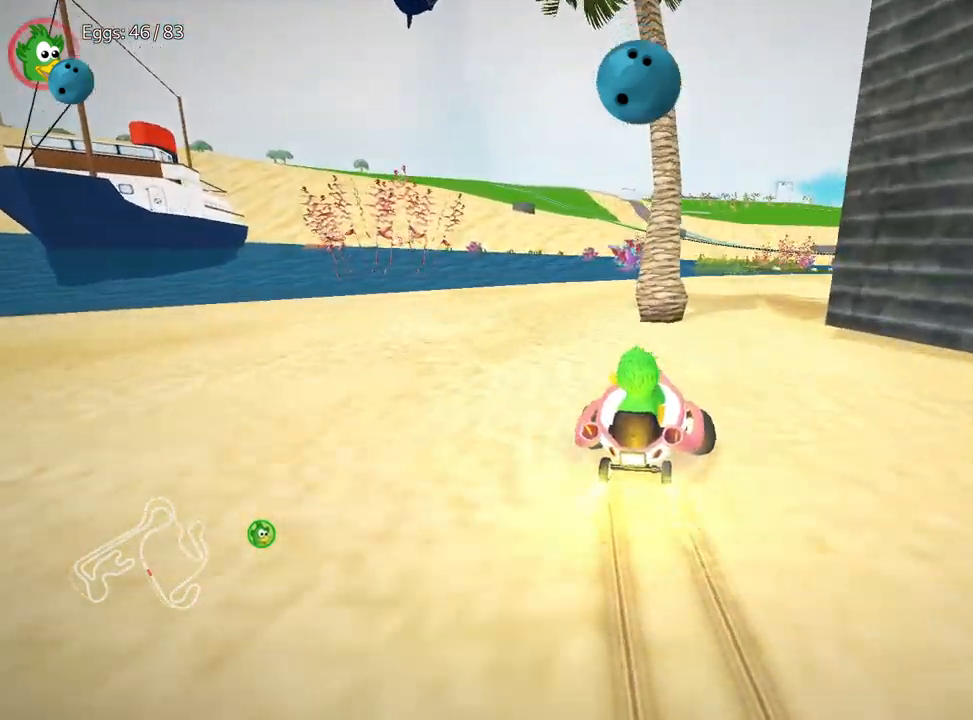
{"keys": ["left", "up"], "events": []}
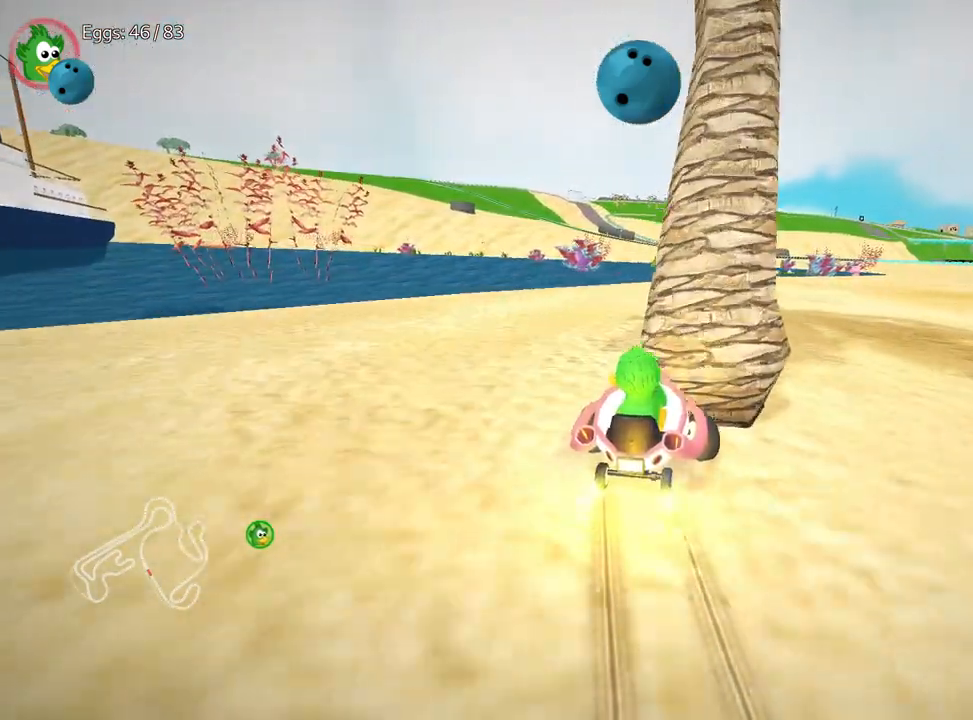
{"keys": ["left", "up"], "events": [[217, "left", "up"], [350, "left", "down"]]}
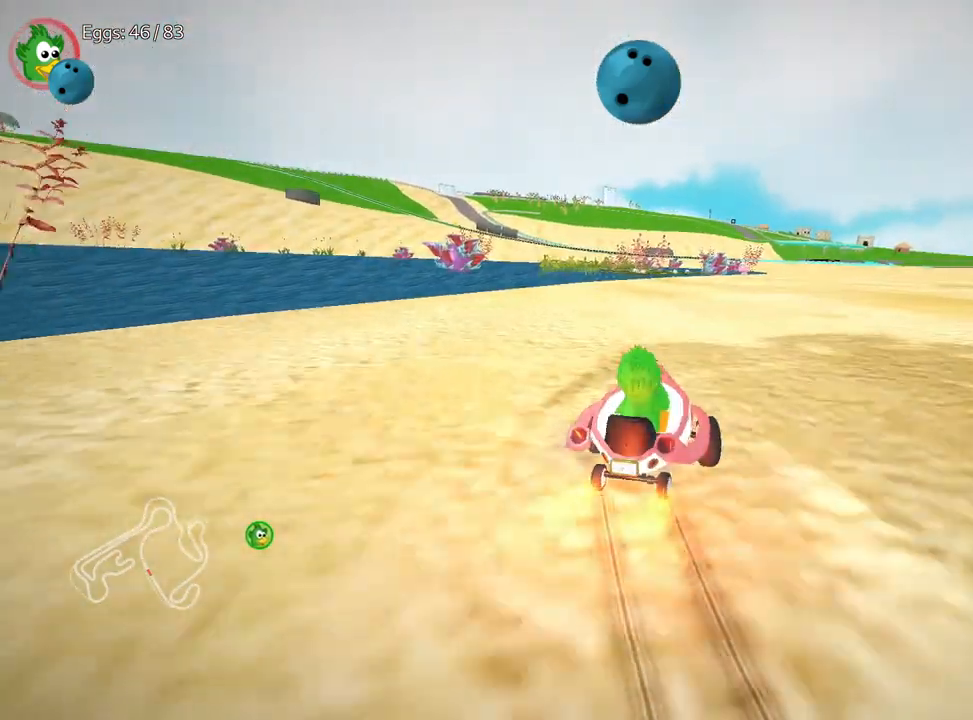
{"keys": ["right", "up"], "events": [[400, "left", "up"], [417, "right", "down"]]}
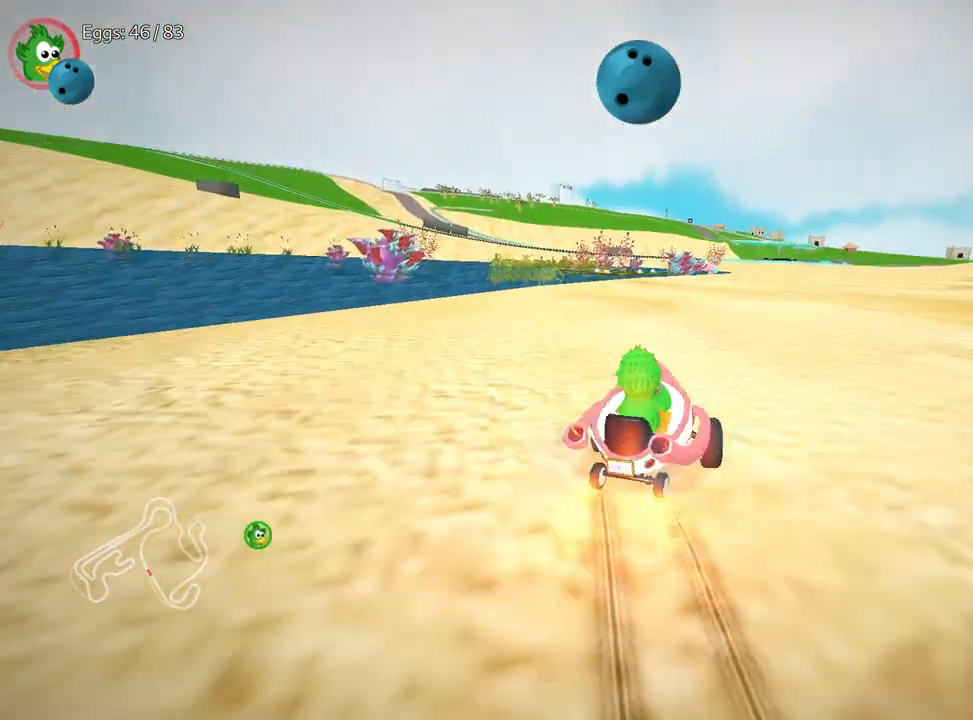
{"keys": ["up"], "events": [[500, "right", "up"]]}
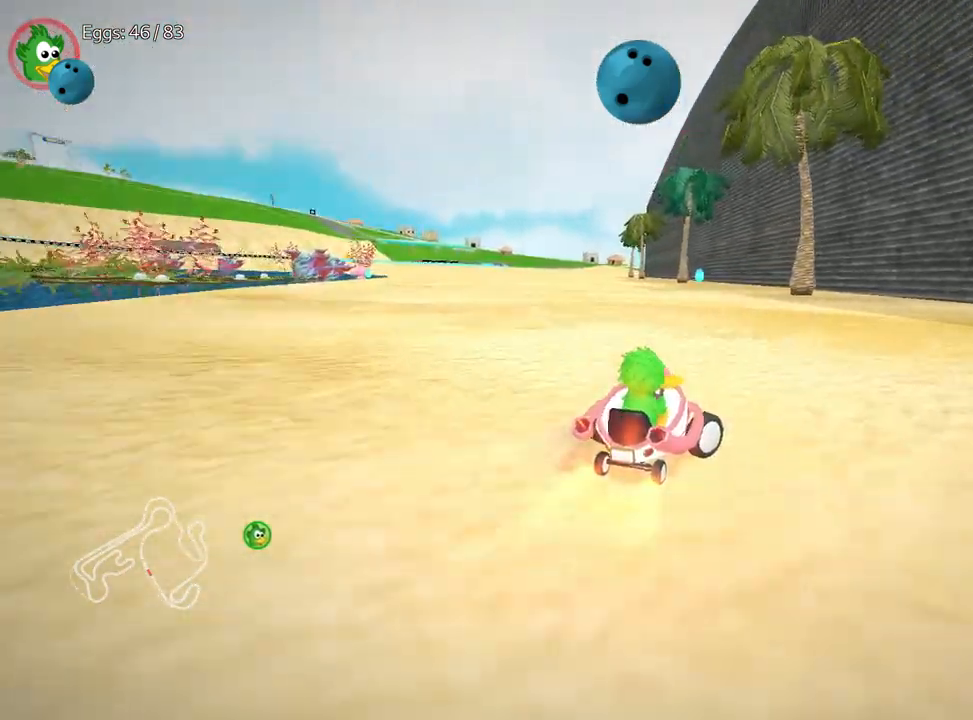
{"keys": ["up"], "events": [[17, "nitro", "down"], [150, "nitro", "up"]]}
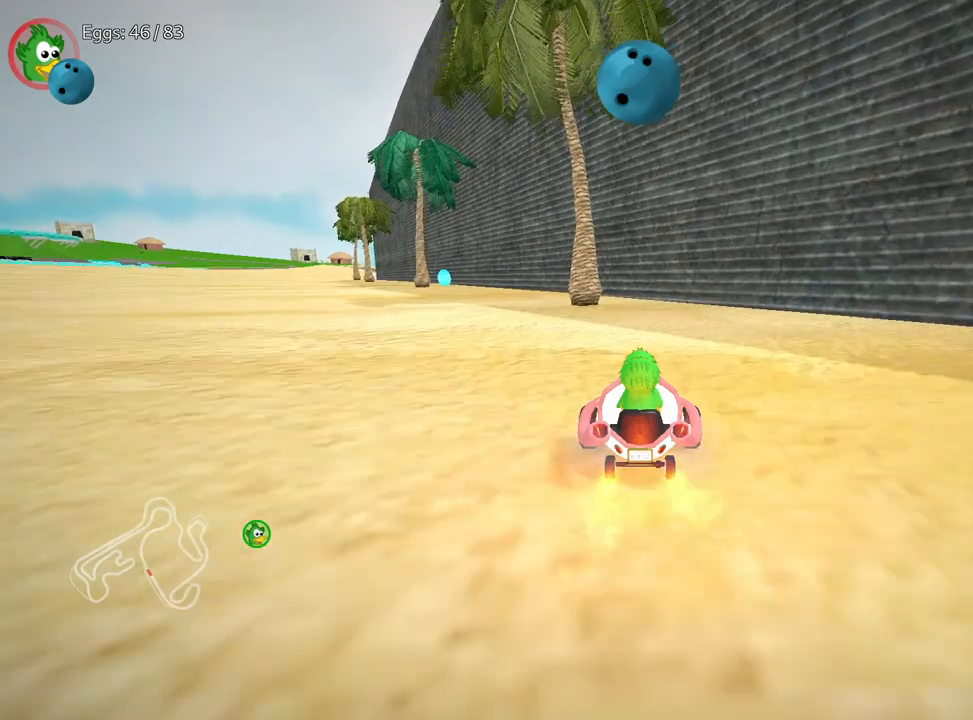
{"keys": ["left", "up"], "events": [[500, "left", "down"]]}
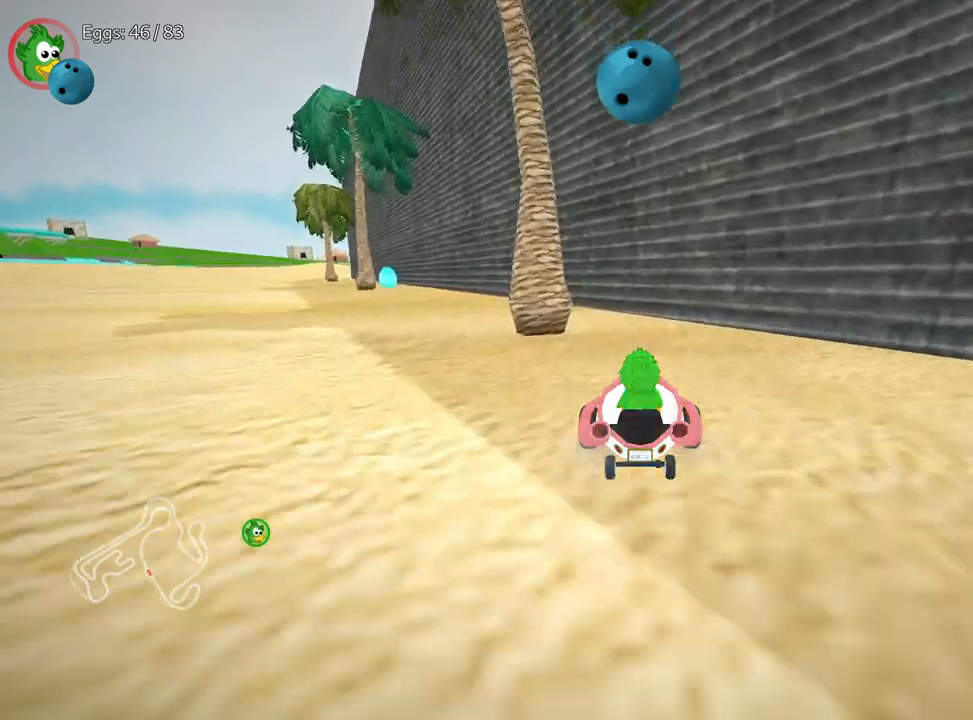
{"keys": ["up"], "events": [[417, "left", "up"]]}
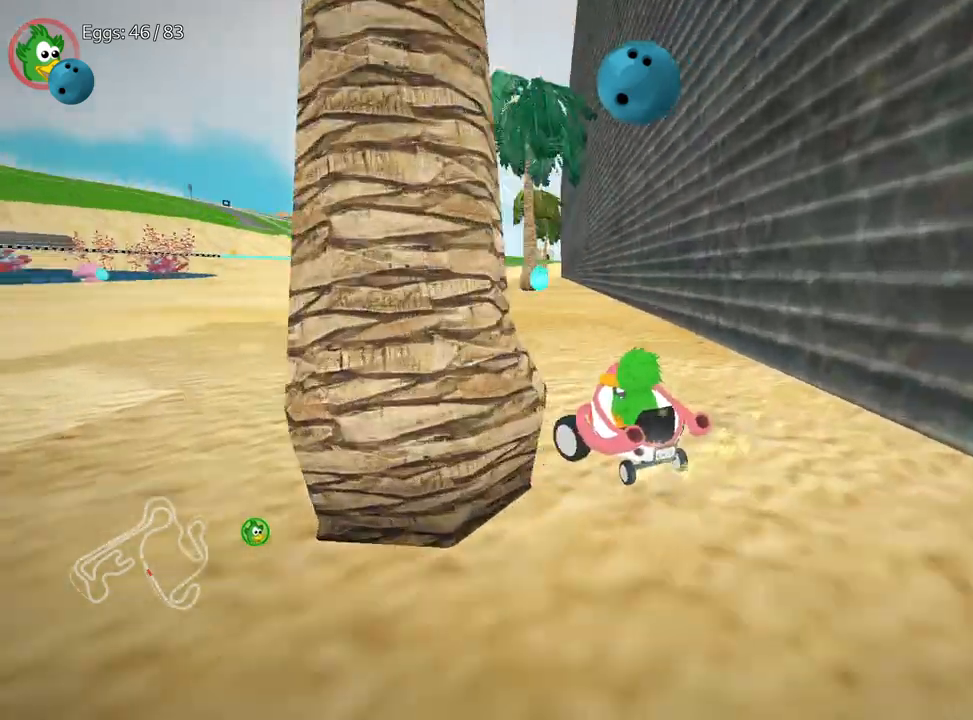
{"keys": ["right", "up"], "events": [[33, "right", "down"]]}
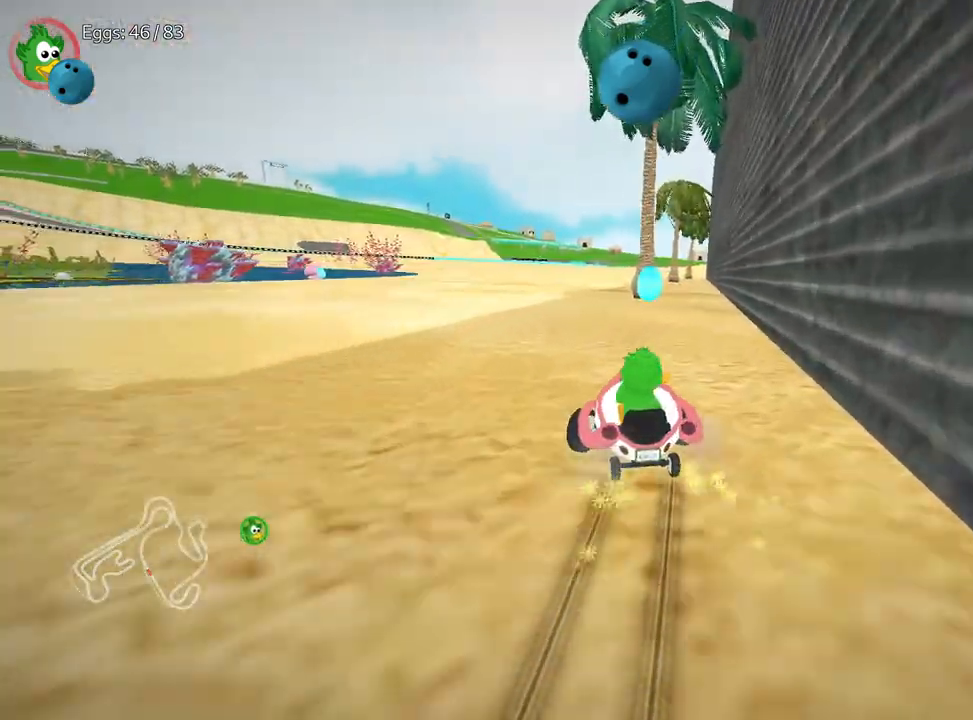
{"keys": ["right", "up"], "events": []}
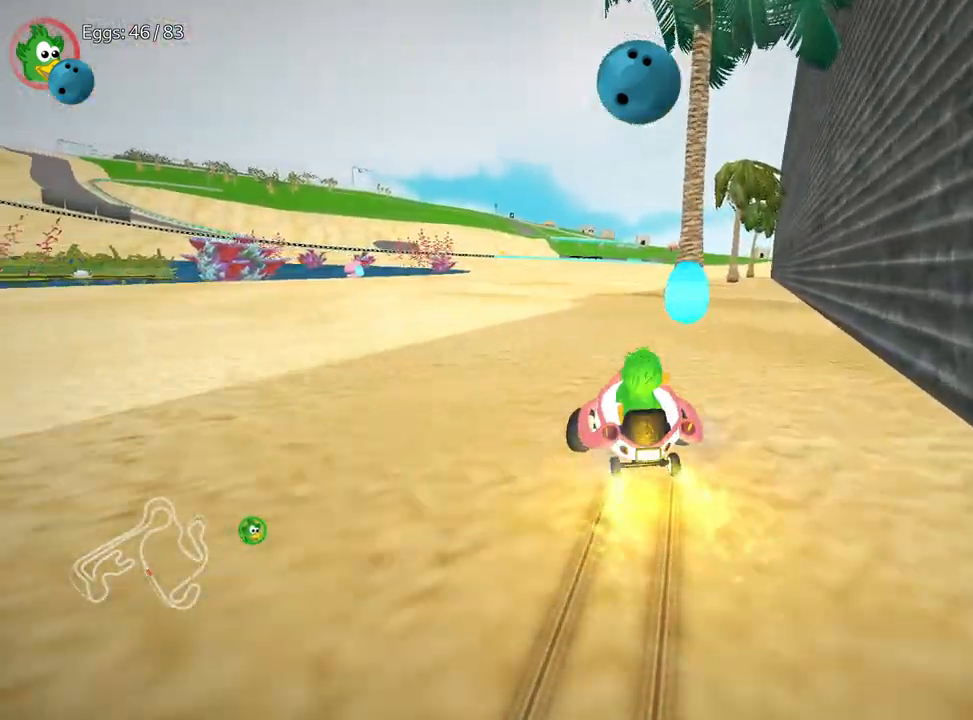
{"keys": ["left", "up"], "events": [[50, "nitro", "down"], [100, "right", "up"], [233, "nitro", "up"], [267, "left", "down"]]}
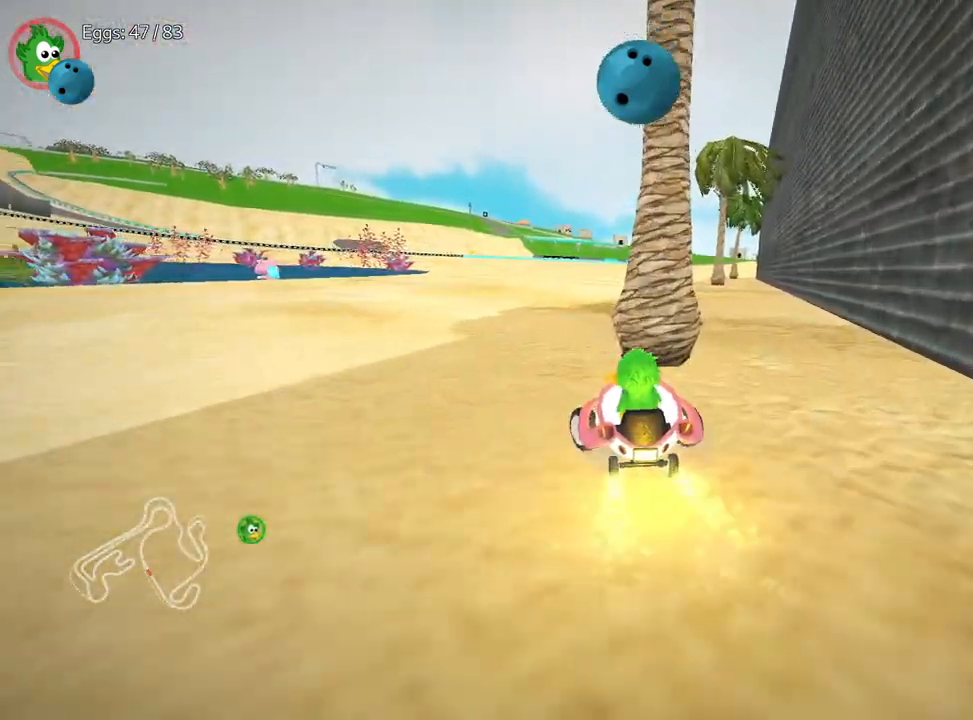
{"keys": ["left", "up"], "events": []}
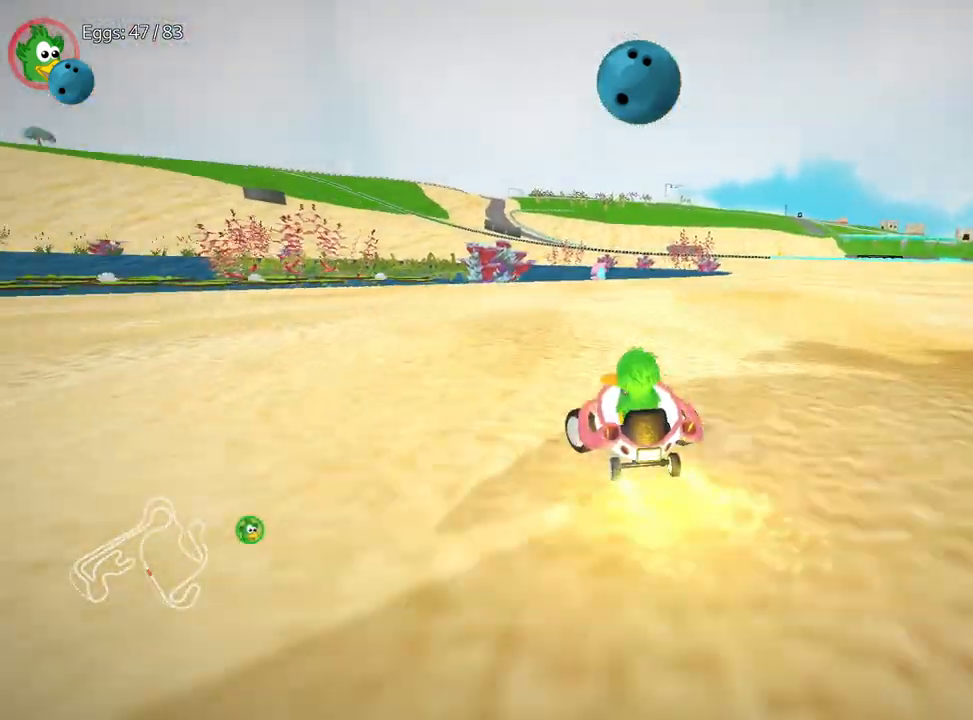
{"keys": ["left", "up"], "events": [[167, "left", "up"], [450, "left", "down"]]}
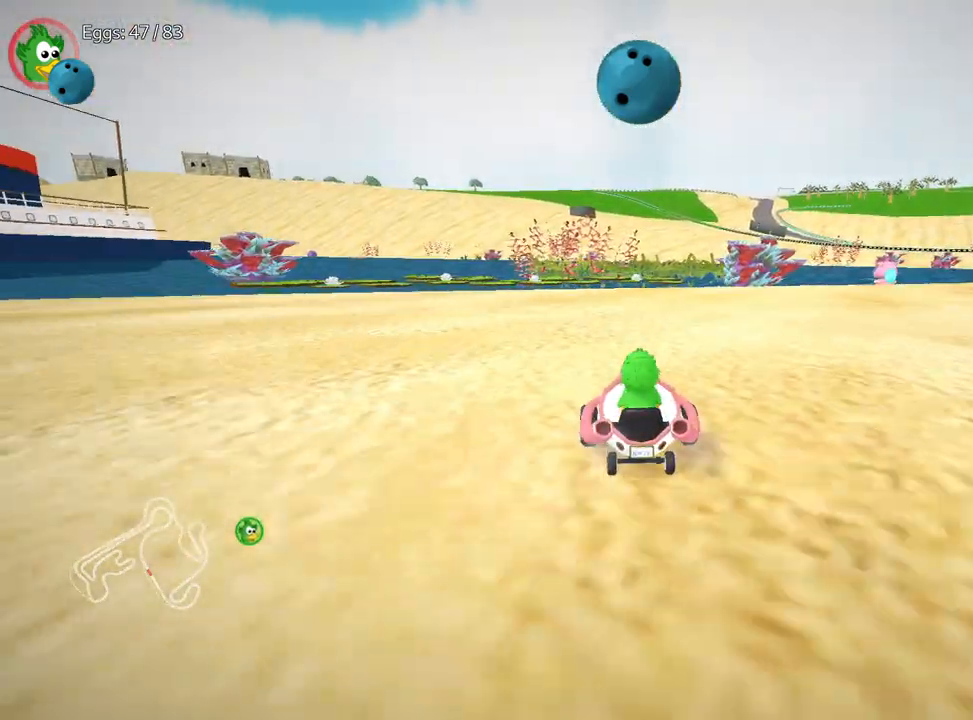
{"keys": ["right", "up"], "events": [[250, "left", "up"], [300, "right", "down"]]}
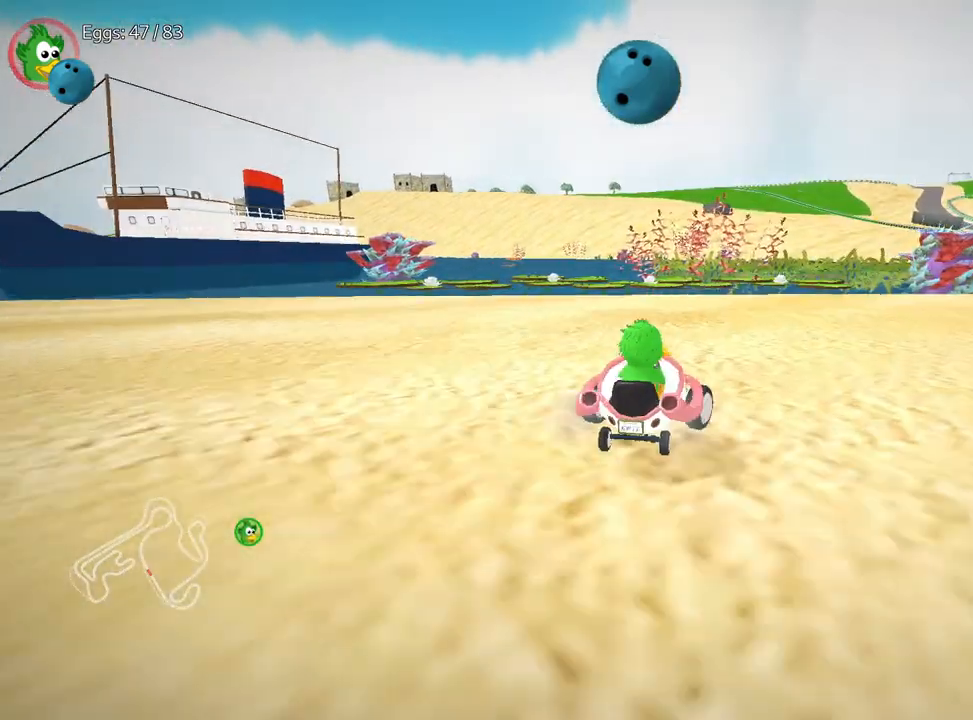
{"keys": ["left", "up"], "events": [[167, "left", "down"], [233, "right", "up"]]}
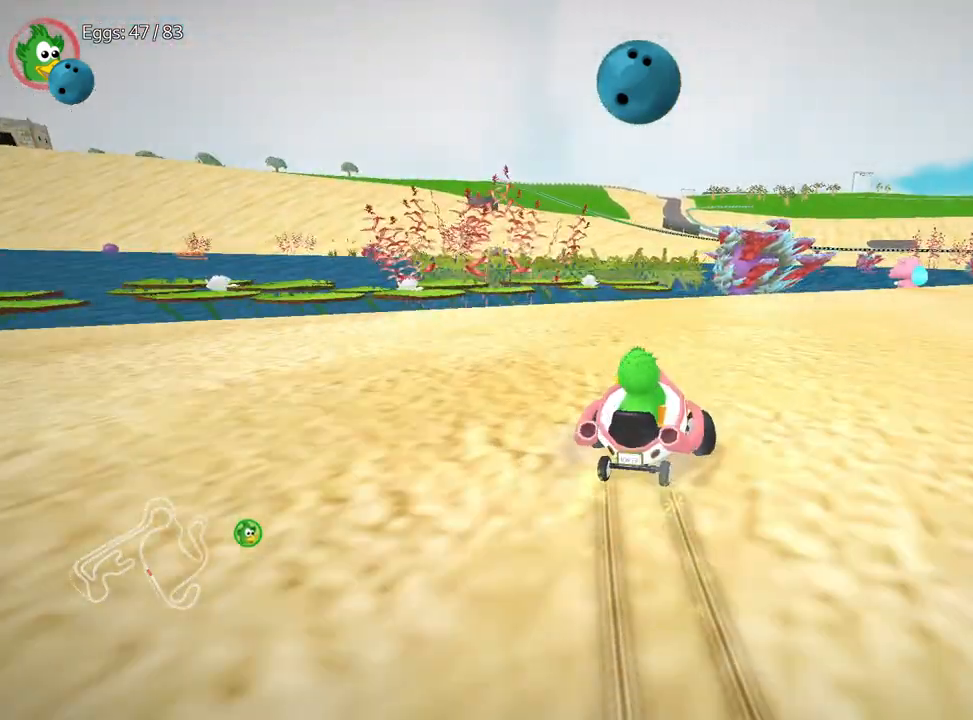
{"keys": ["left", "up"], "events": []}
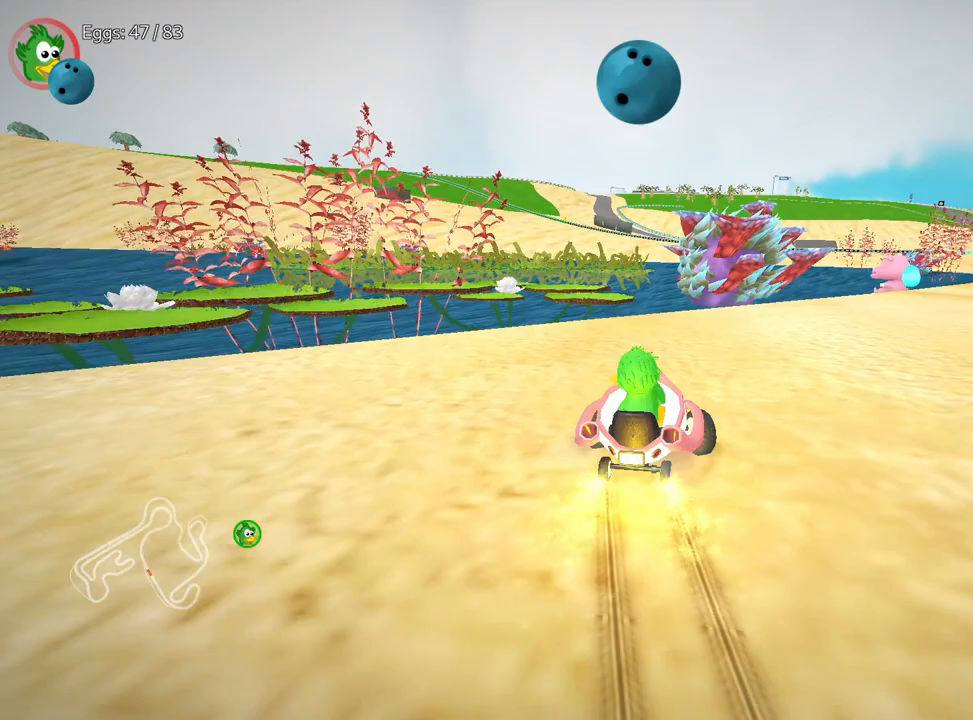
{"keys": ["up"], "events": [[233, "left", "up"]]}
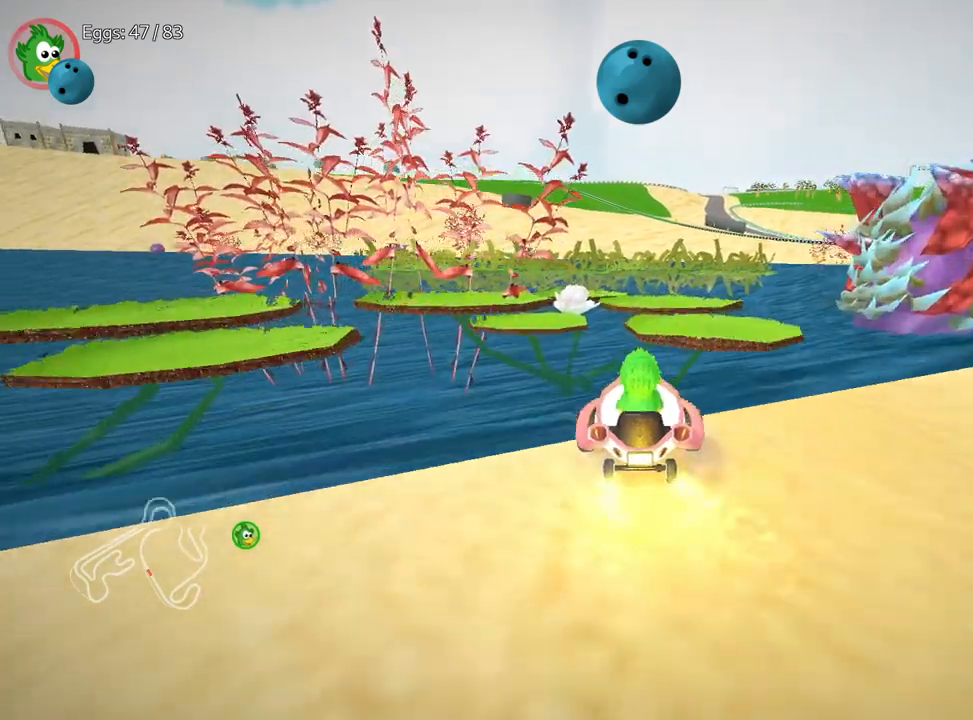
{"keys": ["up"], "events": []}
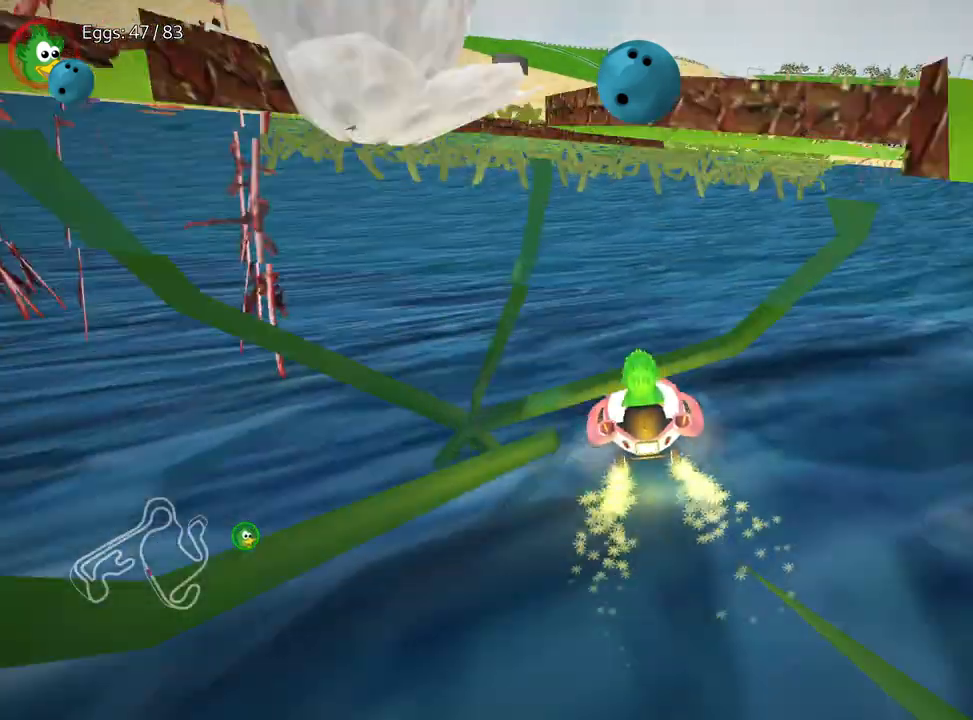
{"keys": ["right"], "events": [[50, "right", "down"], [83, "up", "up"]]}
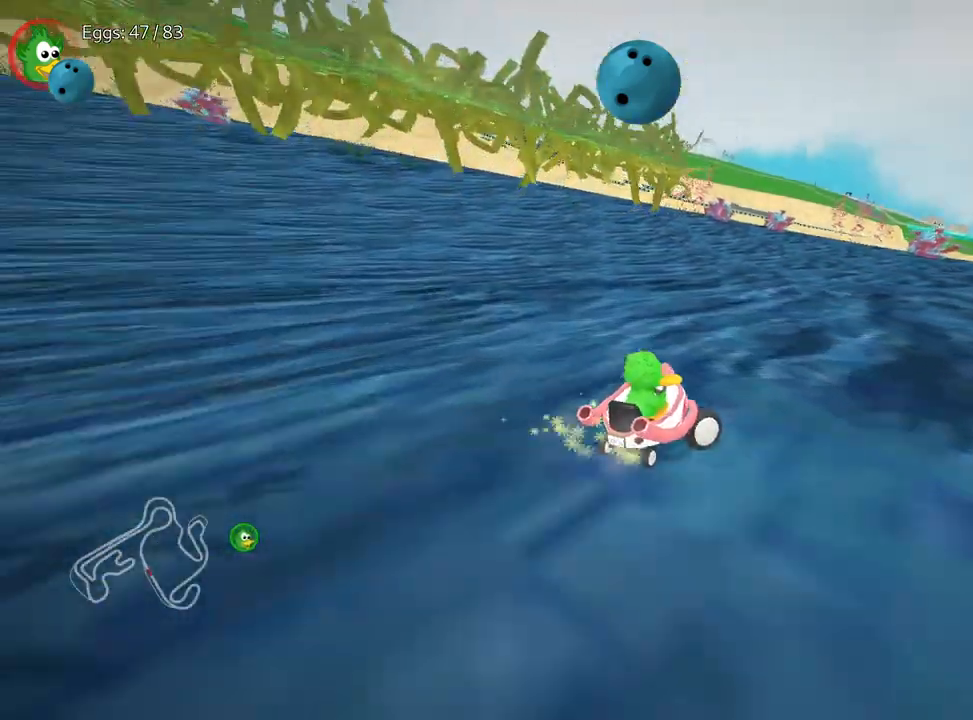
{"keys": ["right"], "events": []}
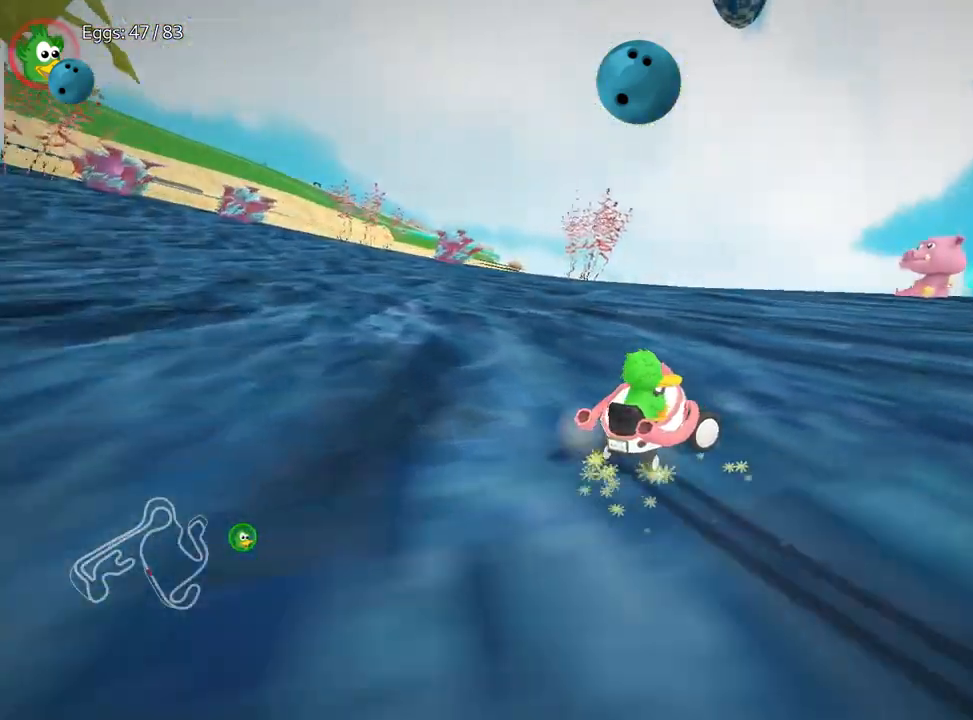
{"keys": ["right"], "events": [[350, "right", "up"], [483, "right", "down"]]}
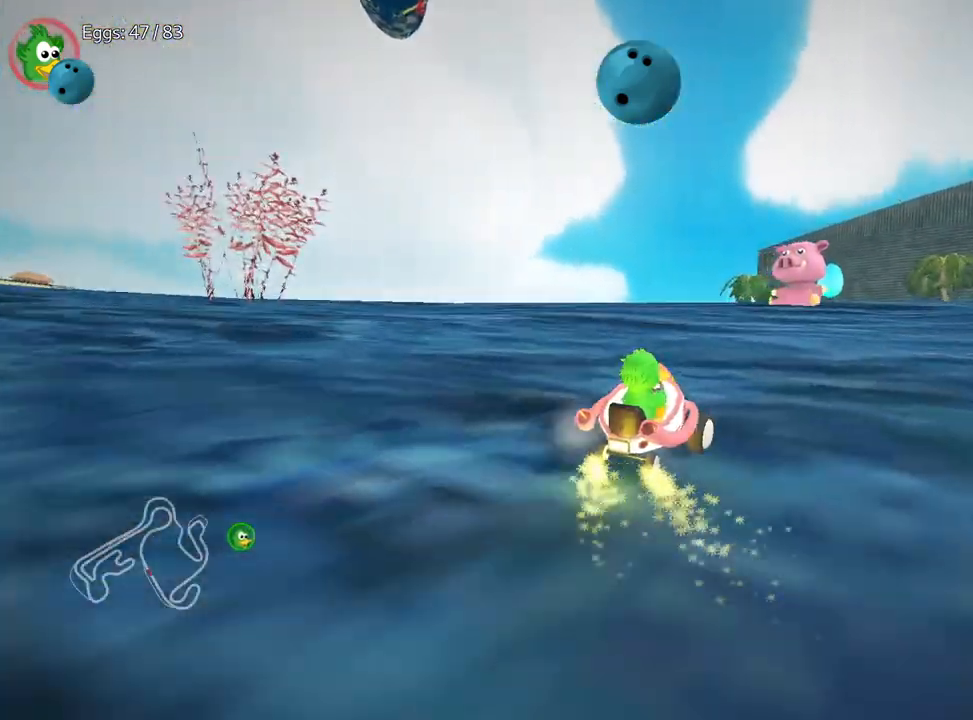
{"keys": ["down"], "events": [[33, "down", "down"], [300, "right", "up"]]}
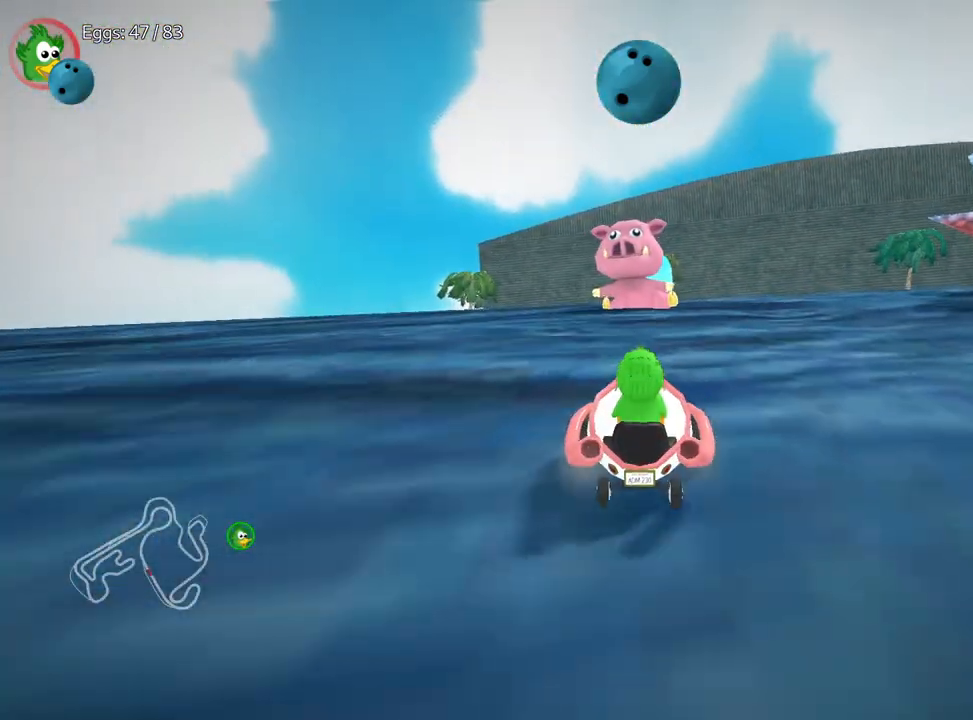
{"keys": ["up"], "events": [[17, "down", "up"], [83, "left", "down"], [150, "up", "down"], [267, "left", "up"]]}
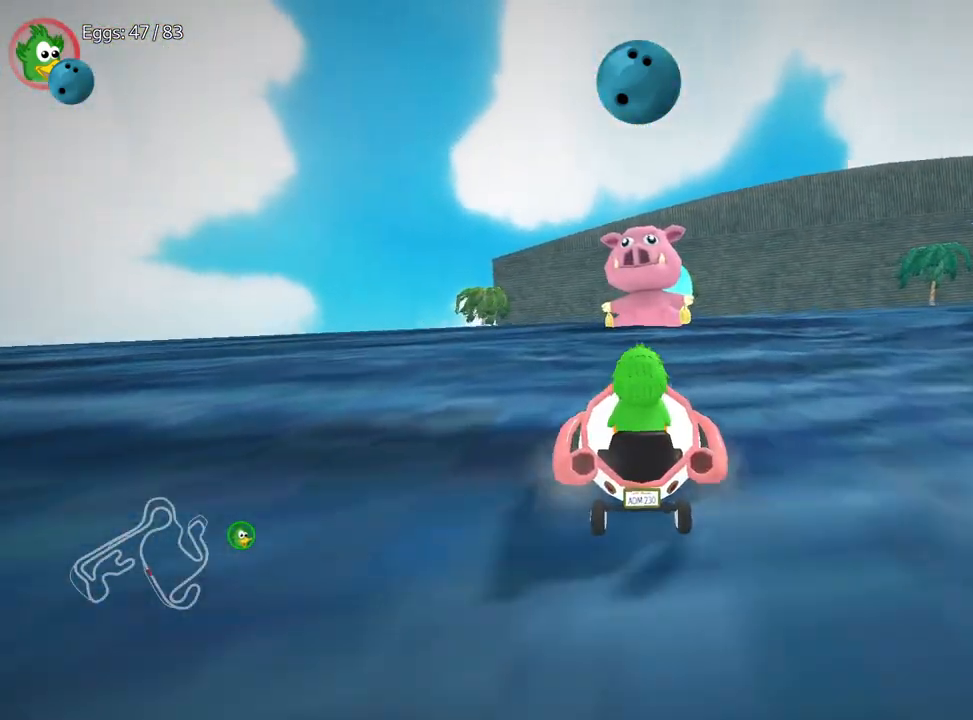
{"keys": ["up"], "events": [[267, "right", "down"], [450, "right", "up"]]}
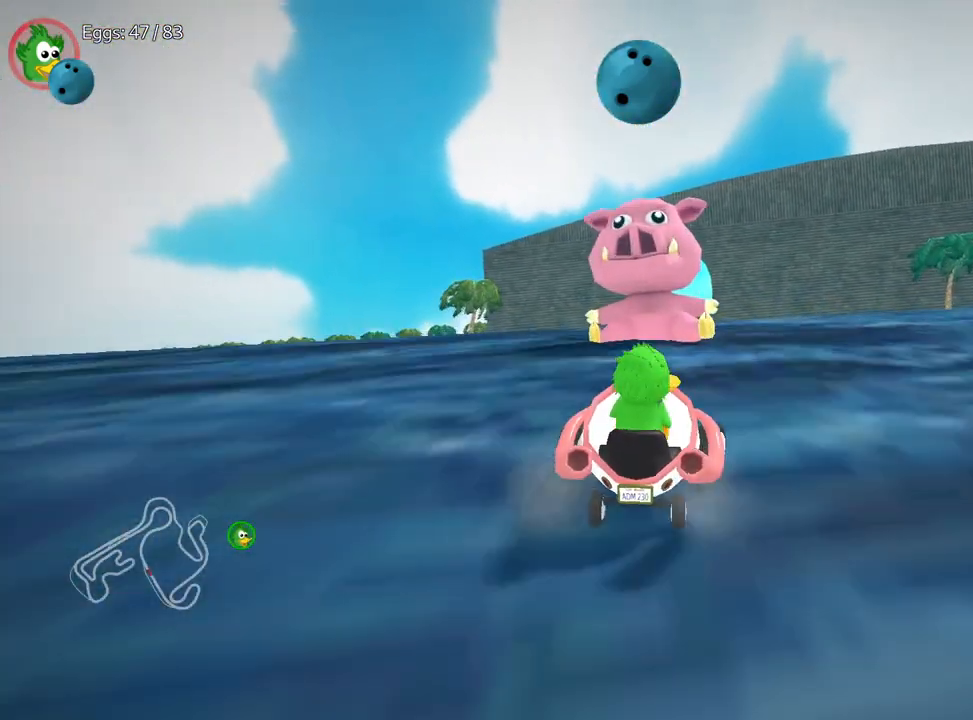
{"keys": ["left", "up"], "events": [[83, "left", "down"], [200, "left", "up"], [317, "right", "down"], [450, "right", "up"], [467, "left", "down"]]}
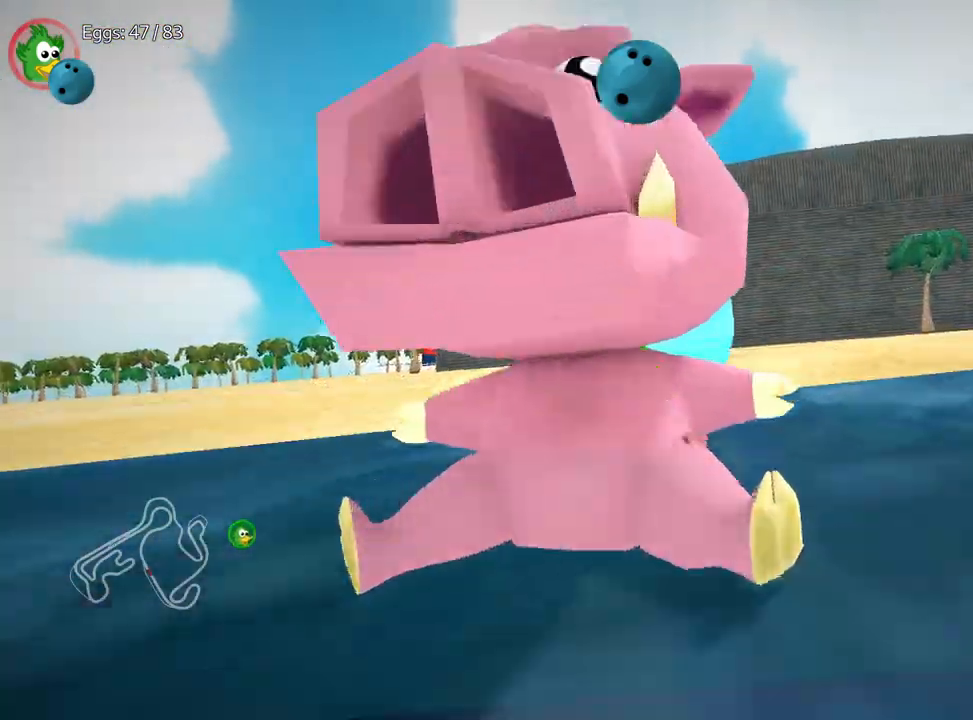
{"keys": ["left", "up"], "events": [[383, "left", "up"], [467, "left", "down"]]}